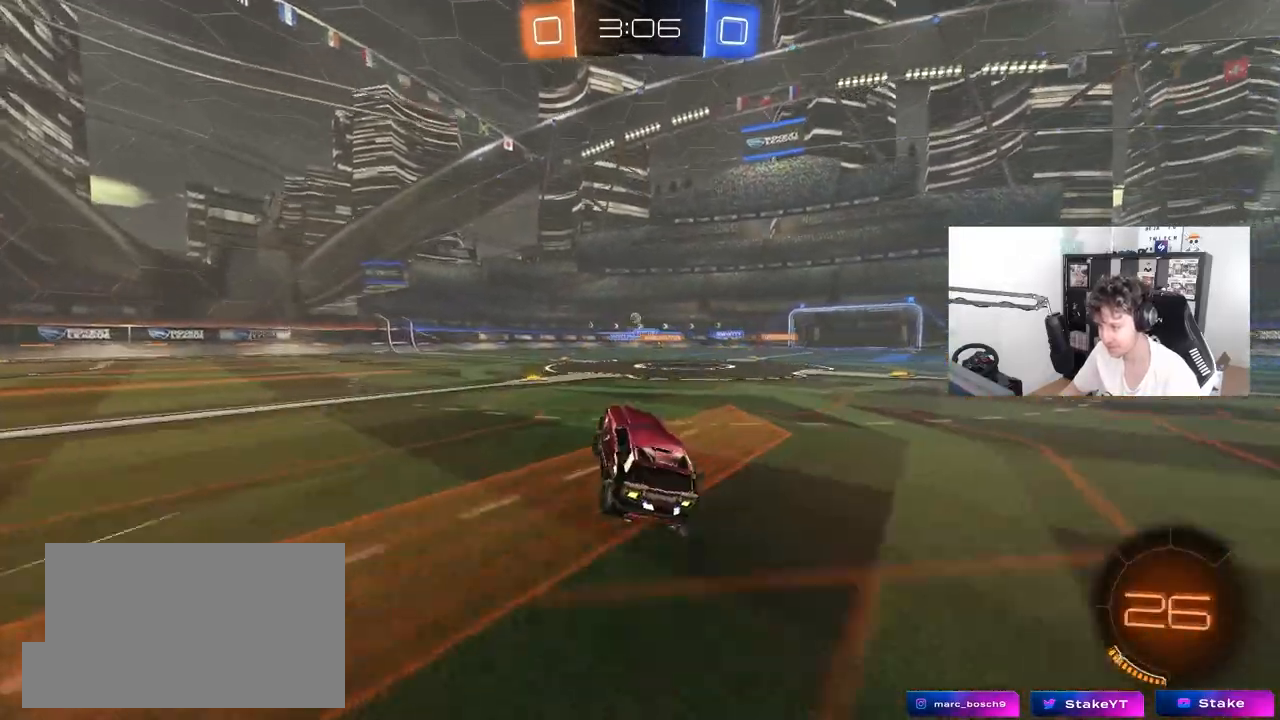
Gameplay with keyboard and mouse; each line is a JSON object with the keys and mouse buttons held at the frame after it. "events" lists presses ("down") and releases ("up") of "1", "2", "3", "4", "5", "a", "alt", "c", "caps_lock", "ctrl", "d", "e", "f", "g", "q", "r", "s", "shift", "space", "t", "tab", "v", "w", "x", "z", "mouse_left", "mouse_wheel" and "mouse_right" between this image and that frame as [ms after this image, input, new state], when the widget could be followed in between. "mouse_left", "mouse_wheel", "mouse_right" = the "left", "wheel", "right" buttons of the "mouse" list. No other keys are recorded. "wheel" means that the mouse wheel is clicked or scrolled. "mouse_move" is the direction in which the mouse moves at that frame (one of eight, or "still"), when it could be read.
{"keys": ["a", "w"], "mouse": ["left"], "mouse_move": "still", "events": [[150, "a", "down"], [233, "shift", "down"], [283, "shift", "up"], [467, "mouse_left", "down"]]}
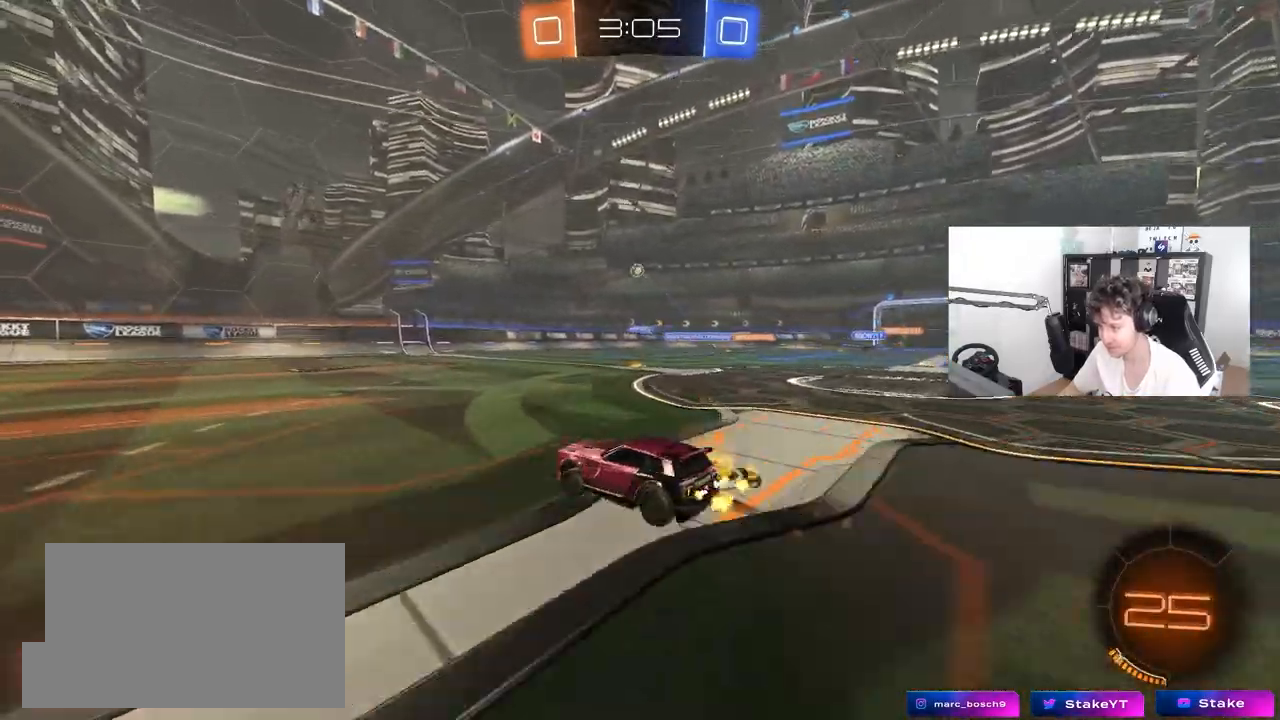
{"keys": ["space", "w"], "mouse": [], "mouse_move": "still", "events": [[117, "a", "up"], [167, "mouse_left", "up"], [400, "a", "down"], [450, "space", "down"], [483, "a", "up"]]}
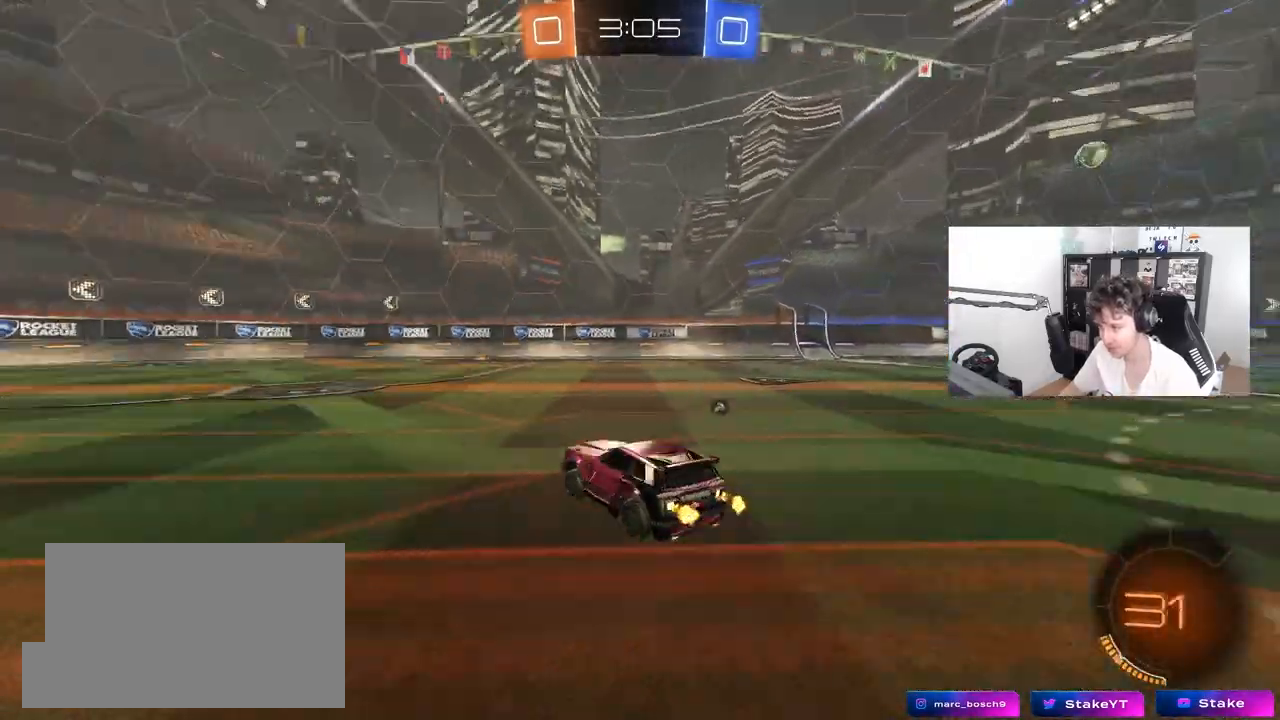
{"keys": ["a", "space", "w"], "mouse": [], "mouse_move": "still", "events": [[83, "space", "up"], [367, "space", "down"], [467, "a", "down"]]}
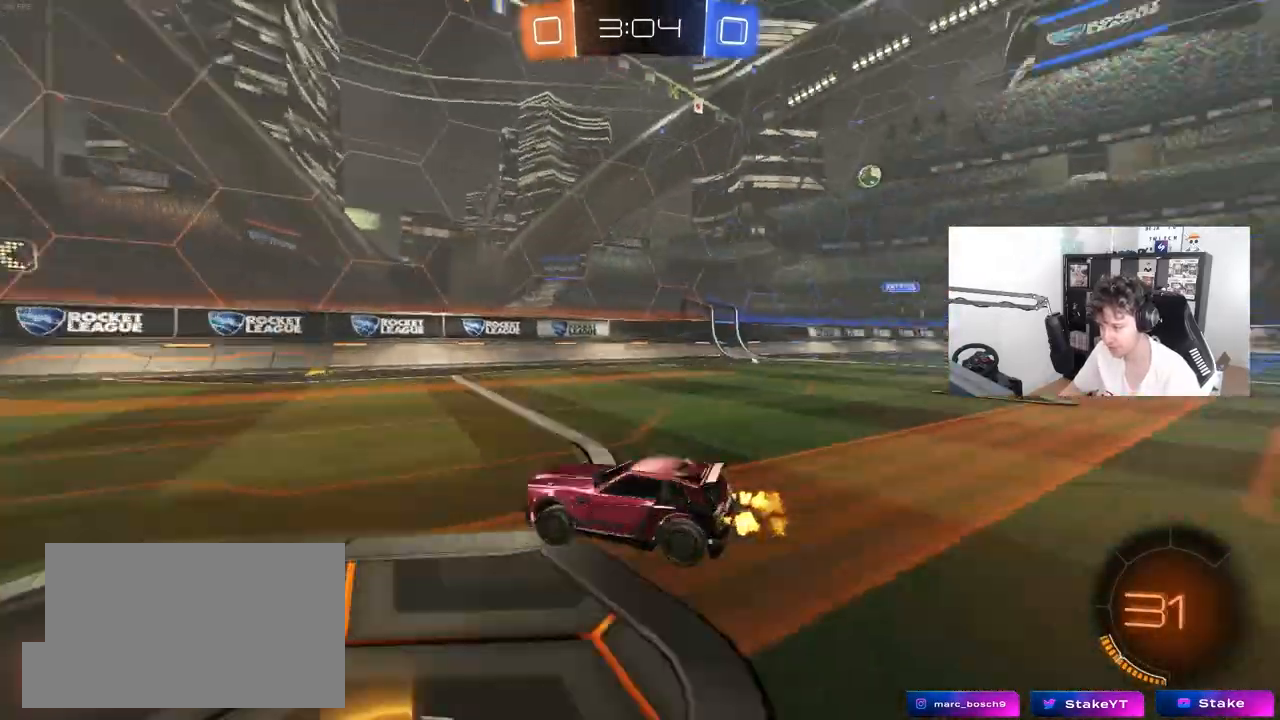
{"keys": ["w"], "mouse": [], "mouse_move": "still", "events": [[50, "space", "up"], [100, "a", "up"]]}
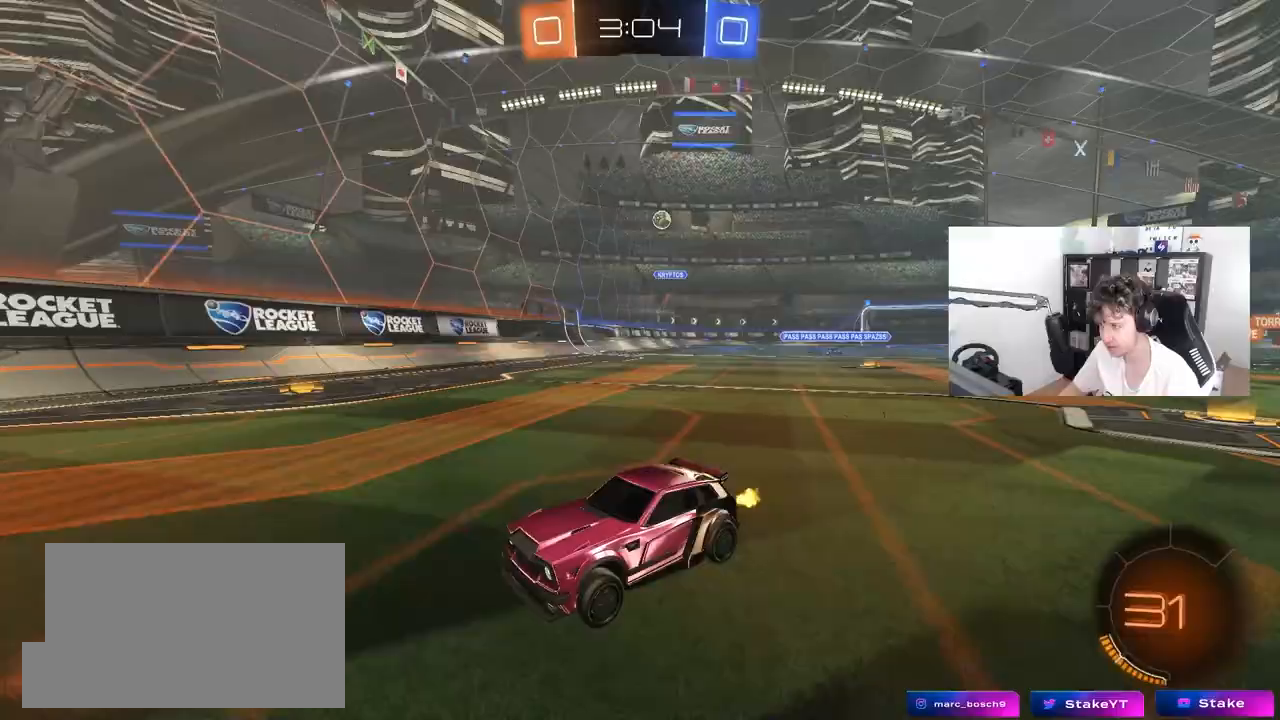
{"keys": ["a", "shift", "w"], "mouse": [], "mouse_move": "still", "events": [[200, "a", "down"], [250, "shift", "down"], [300, "shift", "up"], [400, "a", "up"], [450, "a", "down"], [500, "shift", "down"]]}
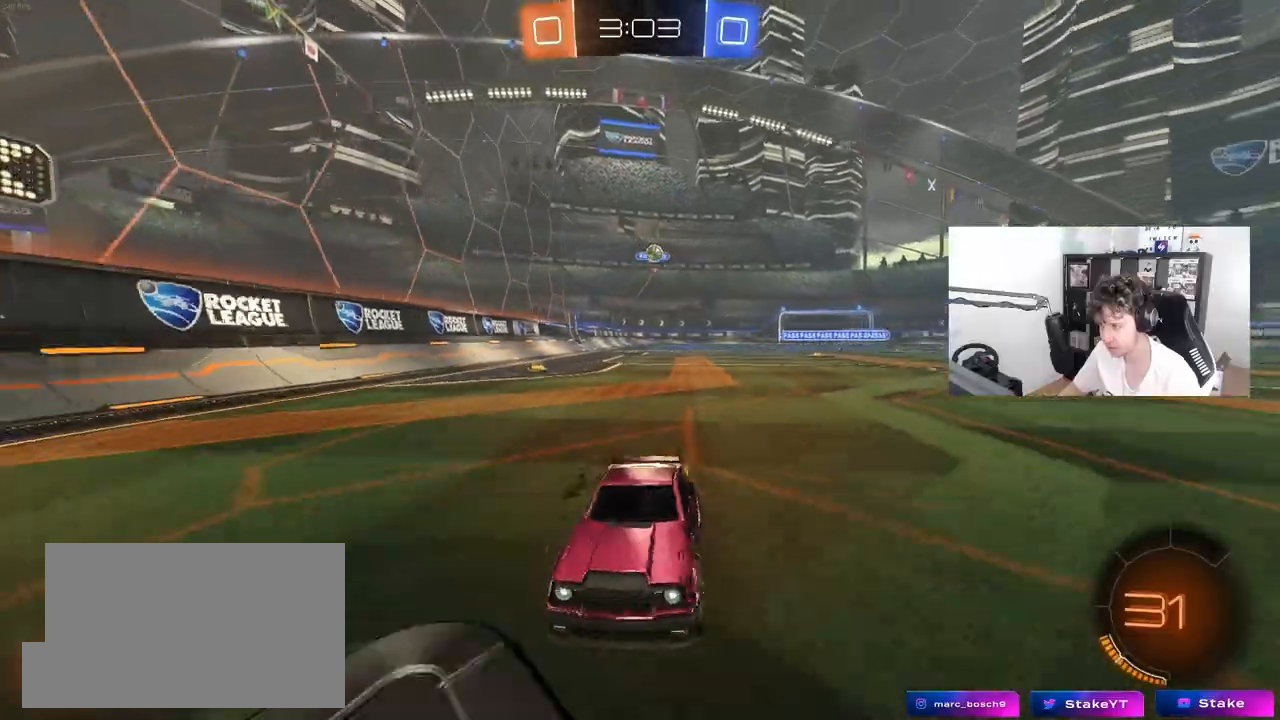
{"keys": ["s"], "mouse": [], "mouse_move": "still", "events": [[33, "shift", "up"], [133, "a", "up"], [267, "w", "up"], [417, "s", "down"]]}
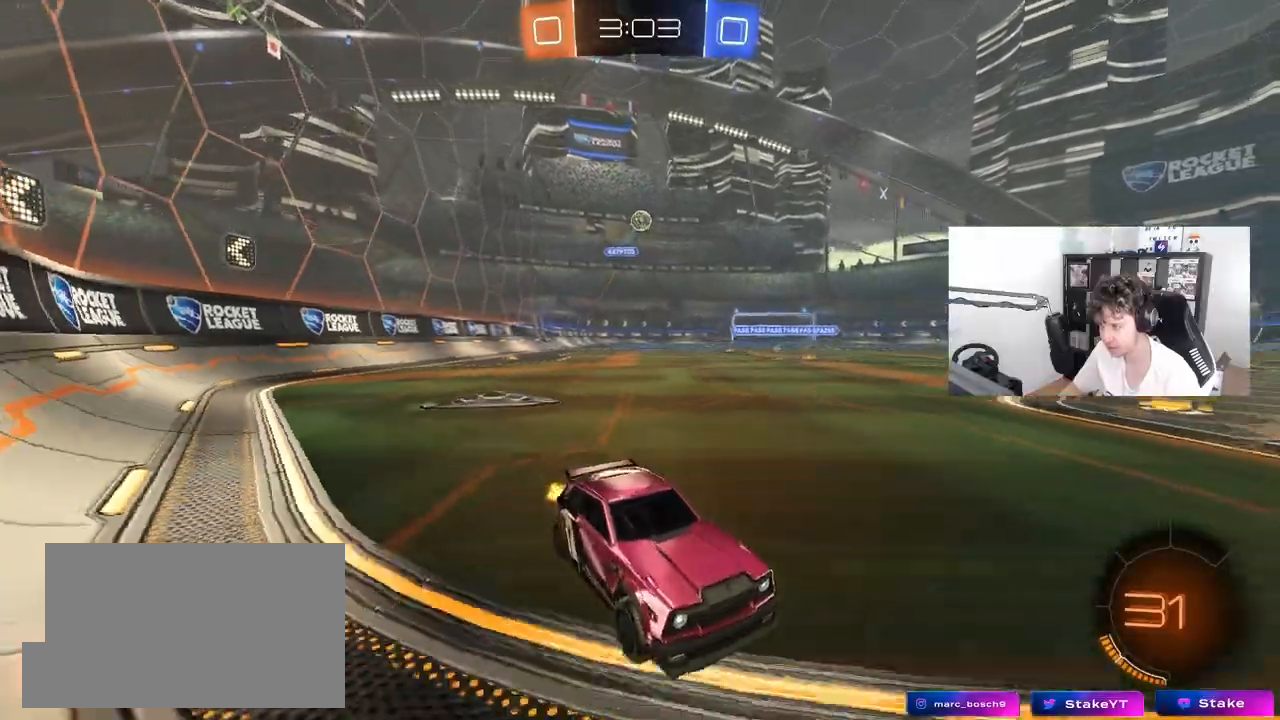
{"keys": ["w"], "mouse": [], "mouse_move": "still", "events": [[100, "s", "up"], [200, "w", "down"]]}
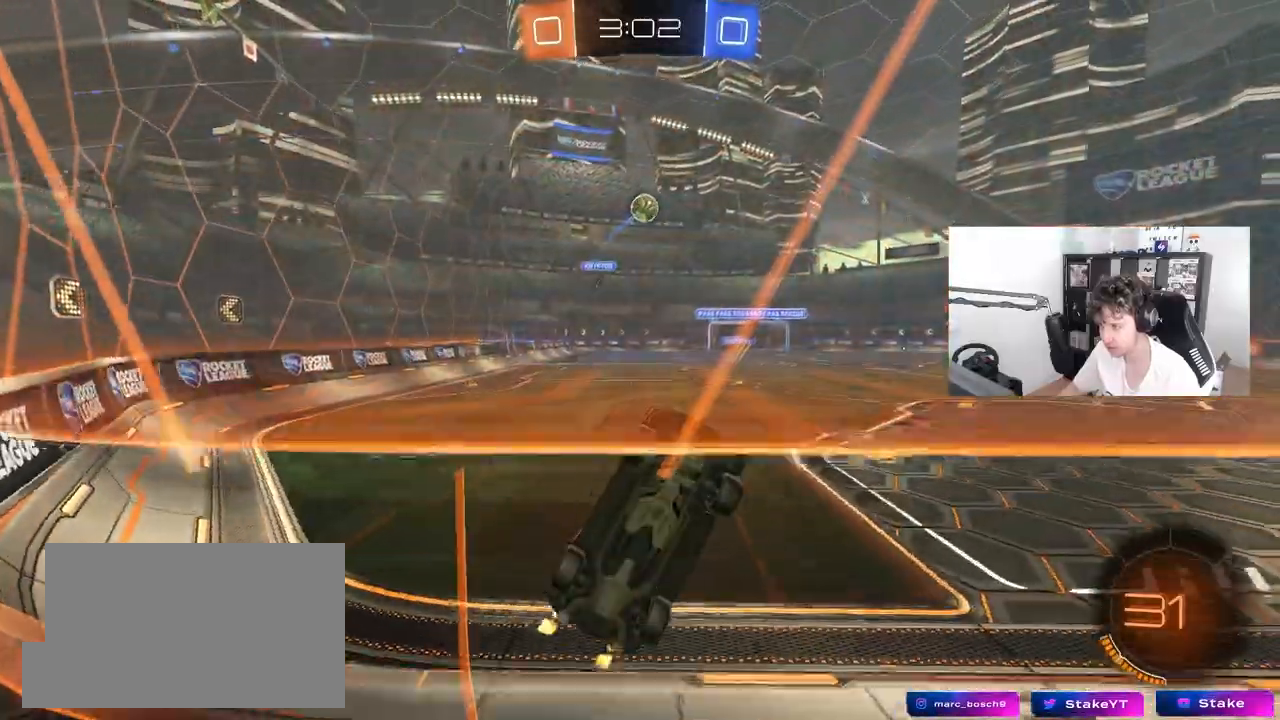
{"keys": ["a", "d", "s"], "mouse": ["left"], "mouse_move": "down", "events": [[117, "mouse_right", "down"], [117, "w", "up"], [167, "a", "down"], [167, "s", "down"], [167, "shift", "down"], [350, "mouse_left", "down"], [400, "mouse_right", "up"], [450, "d", "down"], [483, "shift", "up"]]}
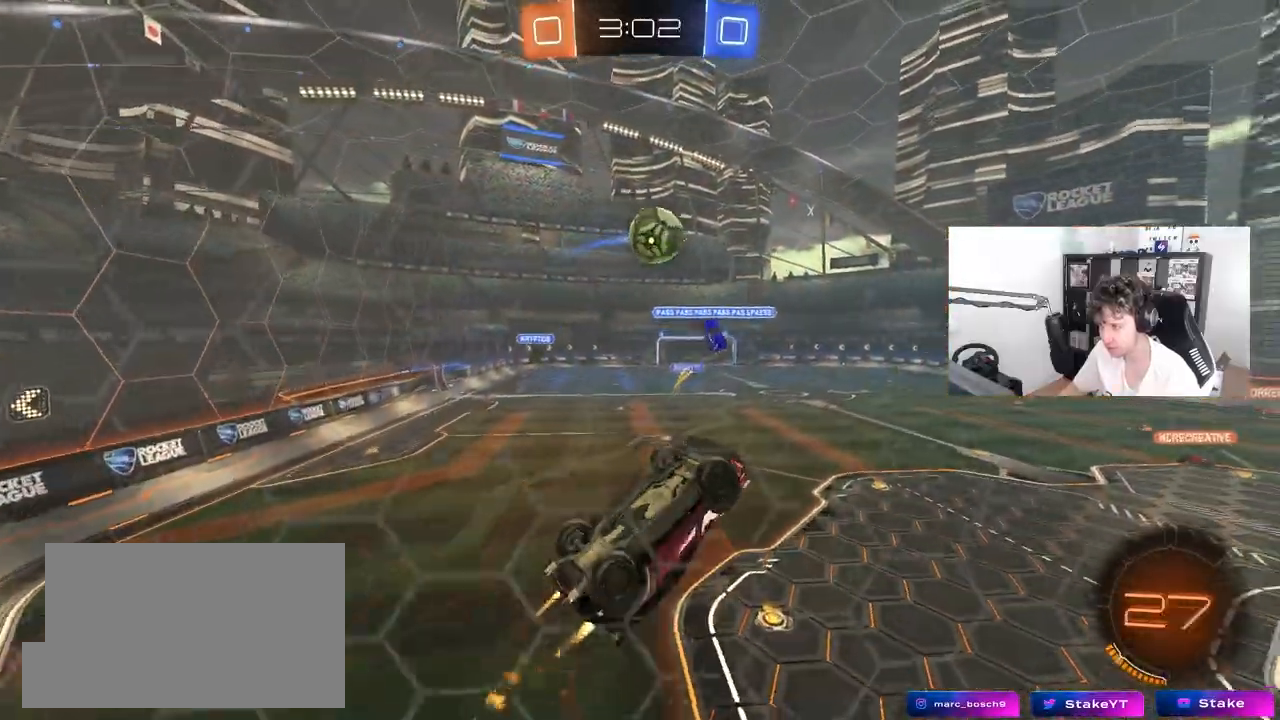
{"keys": ["a", "s", "shift"], "mouse": [], "mouse_move": "up", "events": [[33, "a", "up"], [33, "s", "up"], [83, "d", "up"], [133, "w", "down"], [217, "mouse_right", "down"], [267, "shift", "down"], [317, "s", "down"], [317, "w", "up"], [417, "mouse_left", "up"], [417, "mouse_right", "up"], [467, "a", "down"]]}
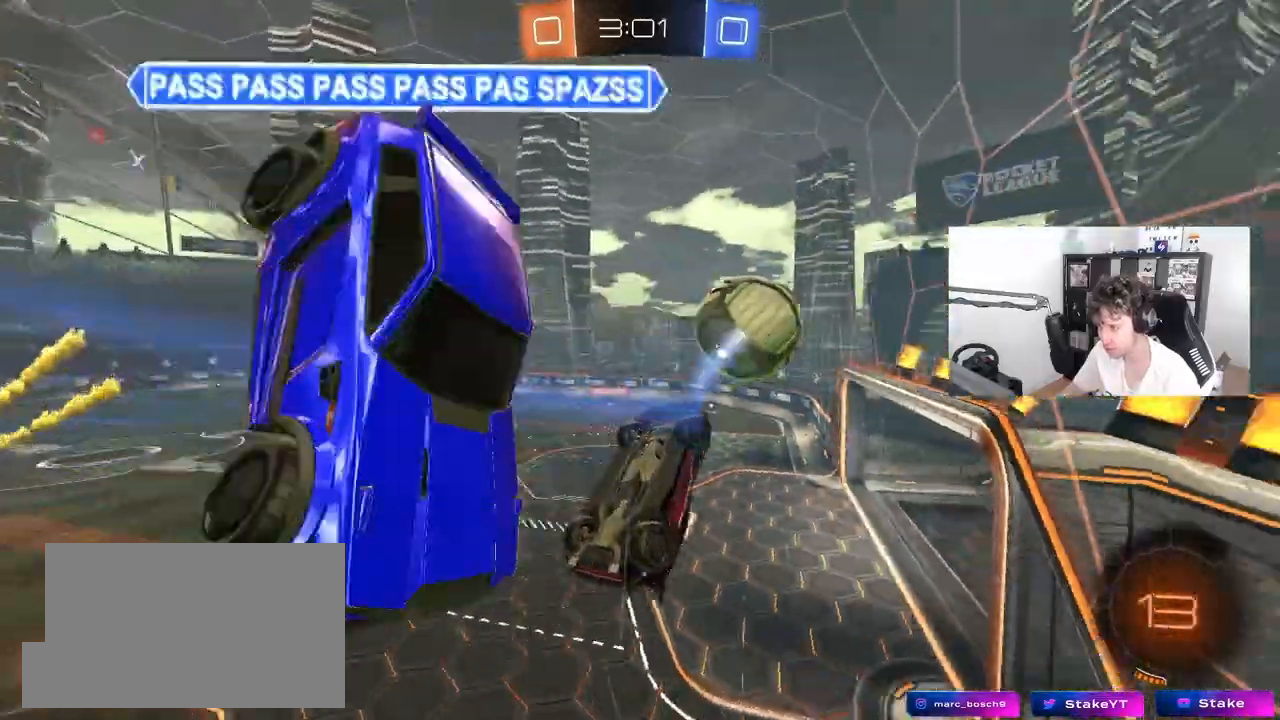
{"keys": ["a", "shift", "w"], "mouse": [], "mouse_move": "still", "events": [[333, "s", "up"], [467, "w", "down"]]}
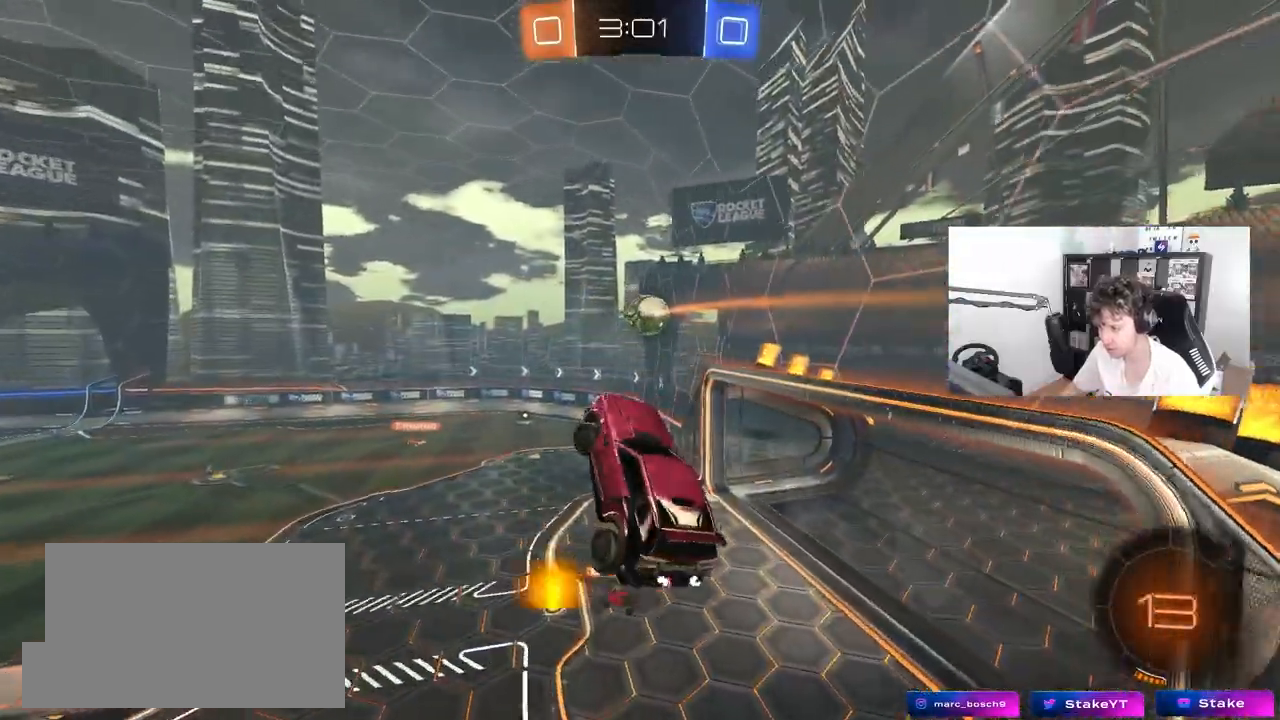
{"keys": ["d", "shift"], "mouse": ["left"], "mouse_move": "still", "events": [[117, "w", "up"], [167, "a", "up"], [167, "shift", "up"], [400, "d", "down"], [400, "shift", "down"], [450, "mouse_left", "down"]]}
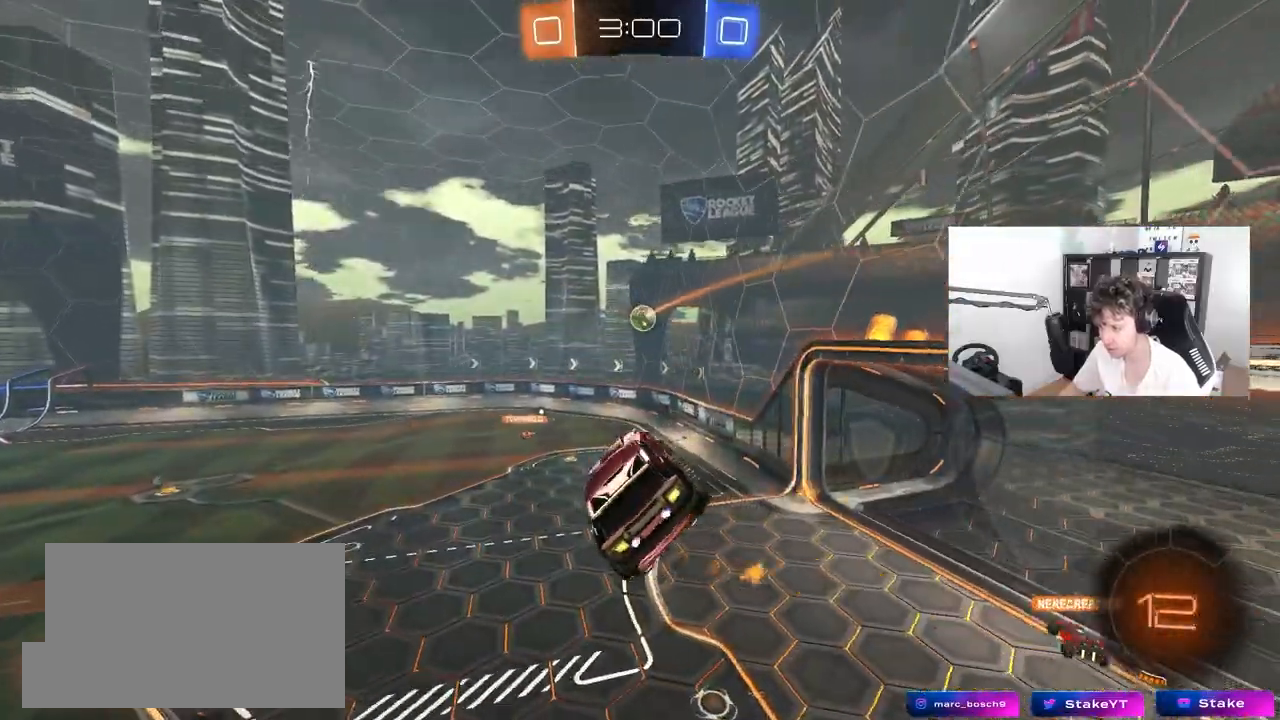
{"keys": [], "mouse": [], "mouse_move": "still", "events": [[33, "d", "up"], [33, "shift", "up"], [83, "a", "down"], [183, "a", "up"], [183, "mouse_left", "up"], [367, "s", "down"], [467, "s", "up"]]}
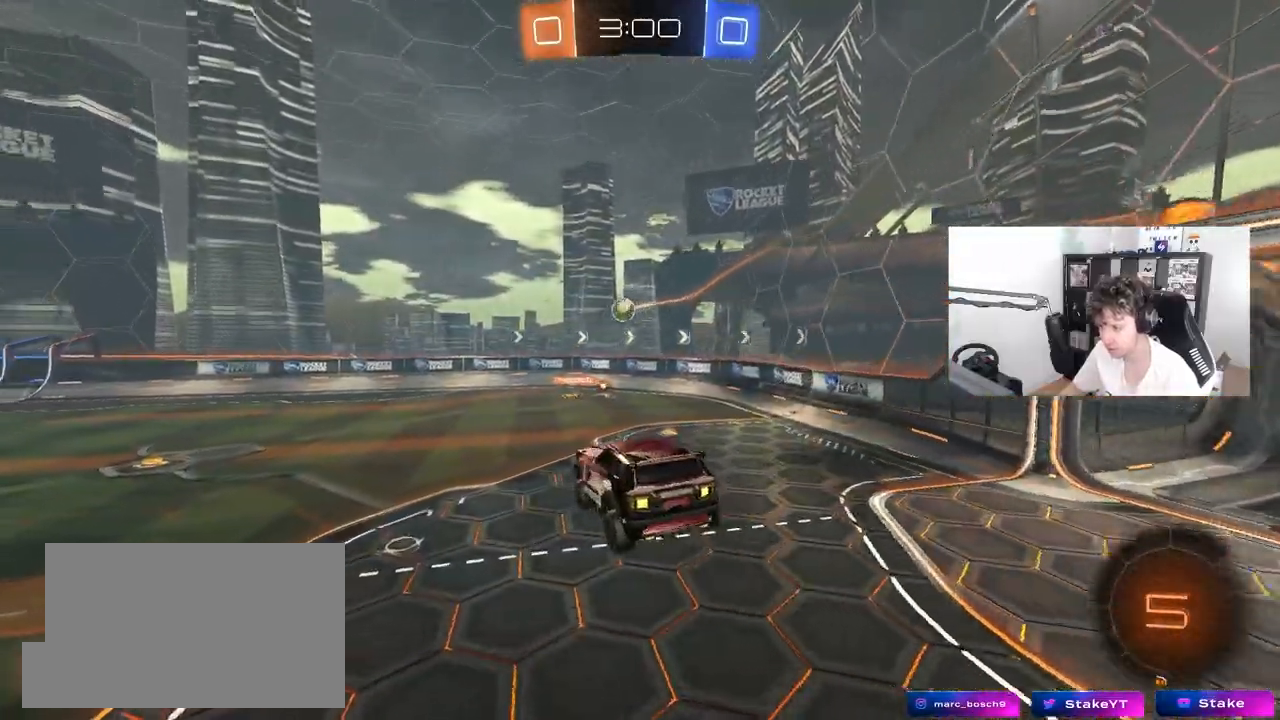
{"keys": ["d", "w"], "mouse": ["left"], "mouse_move": "still", "events": [[100, "d", "down"], [150, "d", "up"], [200, "a", "down"], [233, "a", "up"], [233, "w", "down"], [383, "d", "down"], [383, "mouse_left", "down"]]}
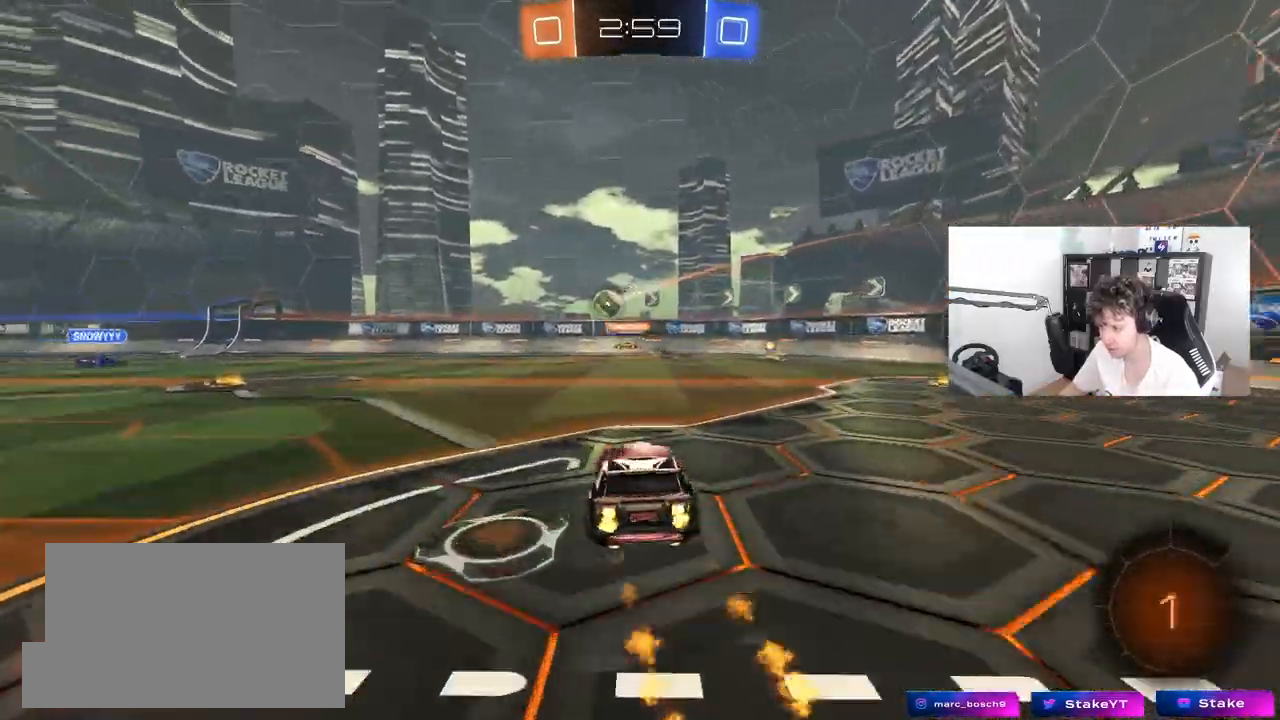
{"keys": ["d", "s", "shift"], "mouse": [], "mouse_move": "still", "events": [[67, "d", "up"], [167, "mouse_right", "down"], [250, "d", "down"], [250, "mouse_right", "up"], [250, "shift", "down"], [300, "mouse_right", "down"], [350, "s", "down"], [400, "w", "up"], [450, "mouse_left", "up"], [483, "mouse_right", "up"]]}
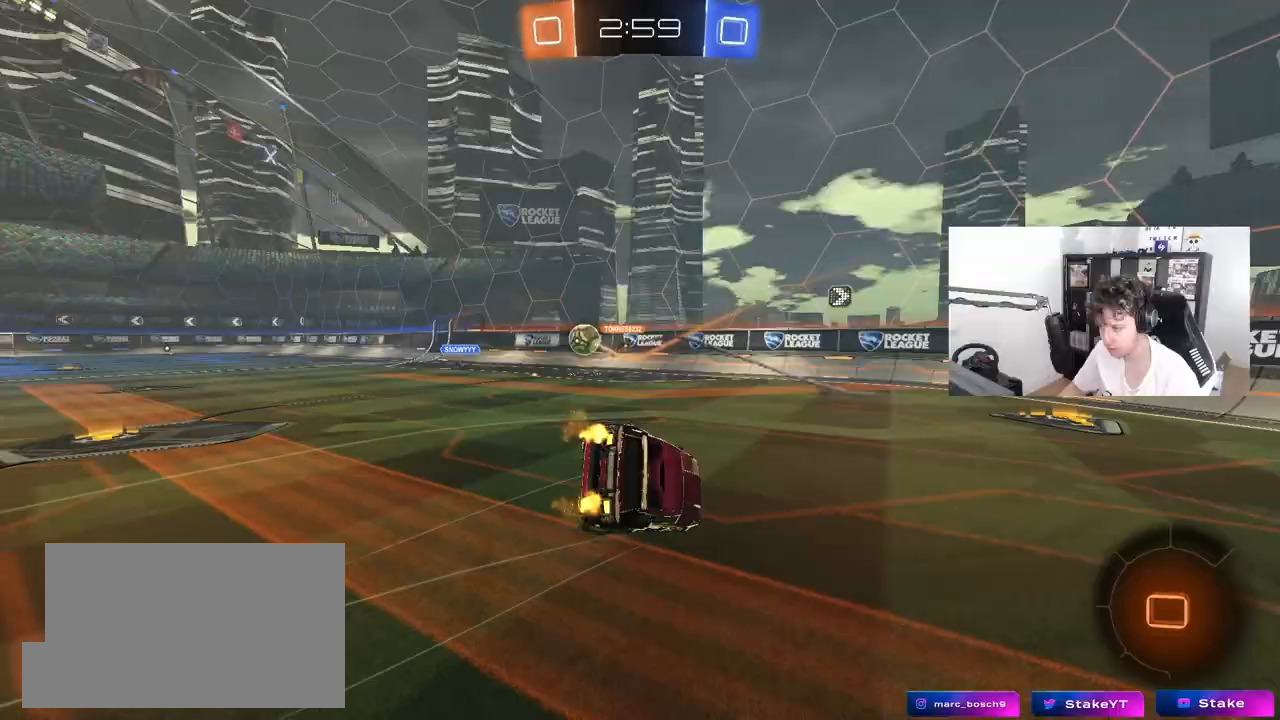
{"keys": ["s"], "mouse": [], "mouse_move": "still", "events": [[183, "s", "up"], [267, "s", "down"], [500, "d", "up"], [500, "shift", "up"]]}
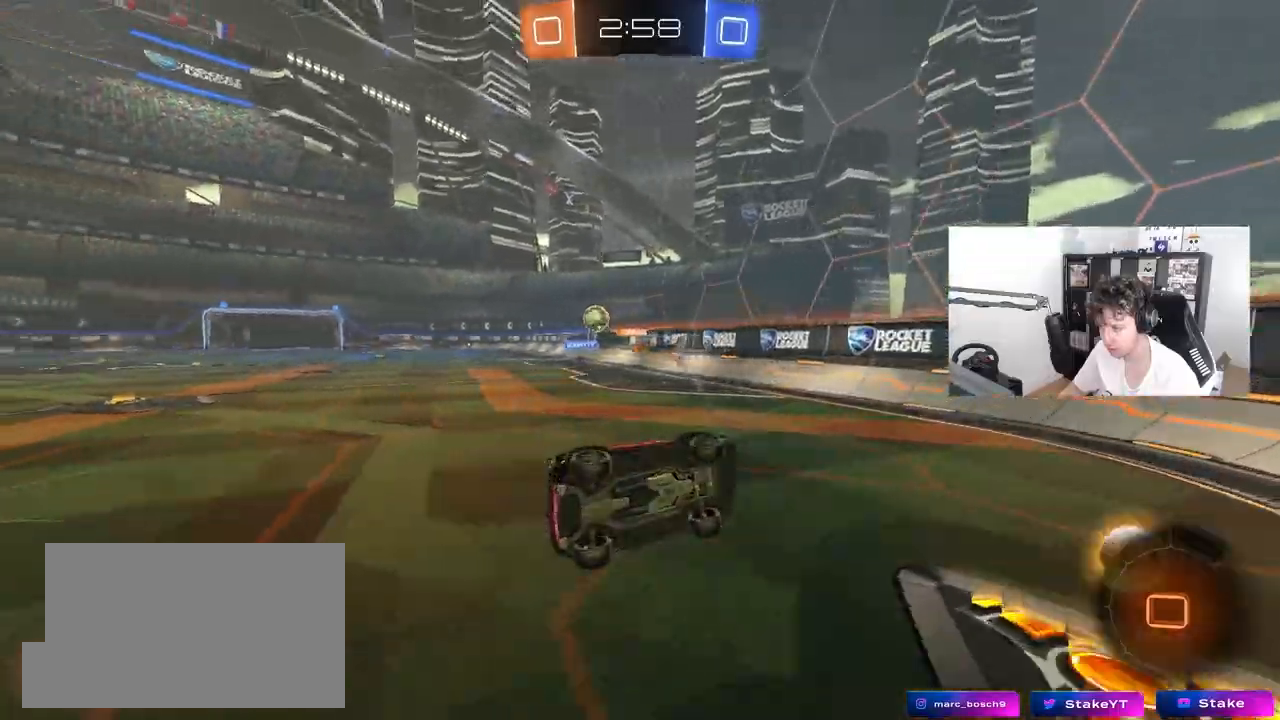
{"keys": ["a", "w"], "mouse": [], "mouse_move": "still", "events": [[50, "s", "up"], [283, "w", "down"], [333, "a", "down"]]}
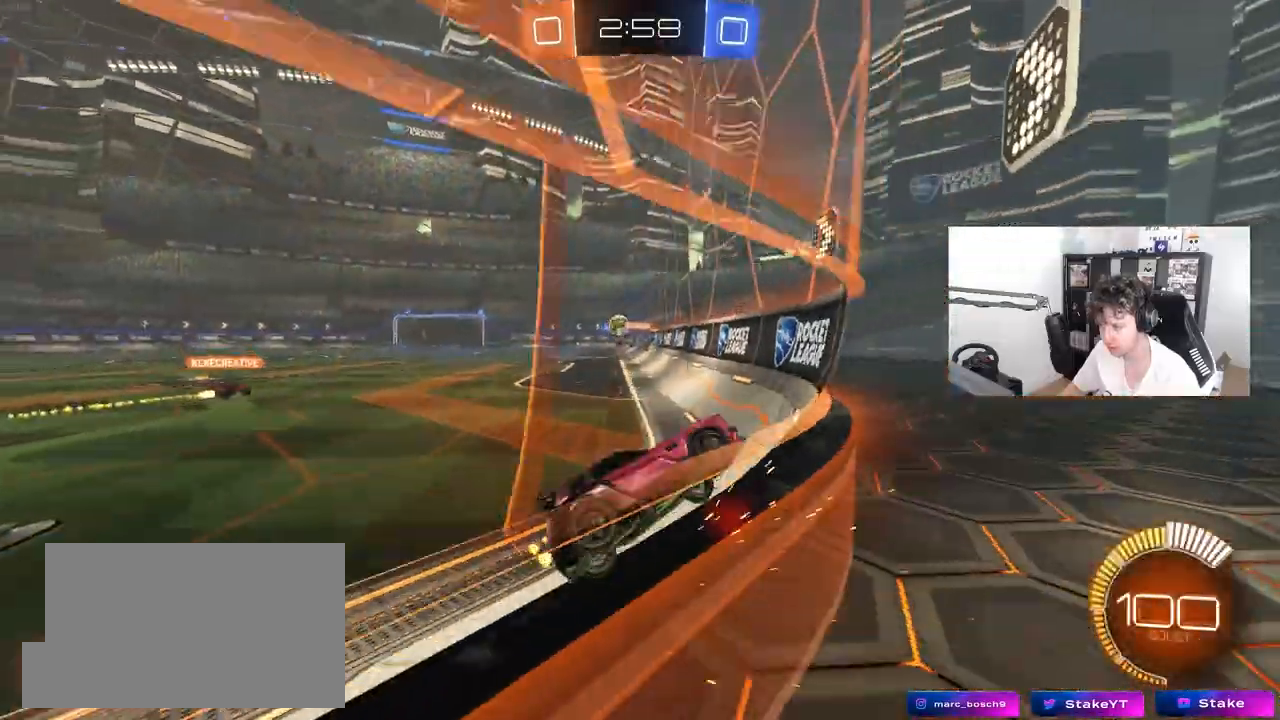
{"keys": ["a", "w"], "mouse": [], "mouse_move": "still", "events": [[67, "a", "up"], [300, "a", "down"]]}
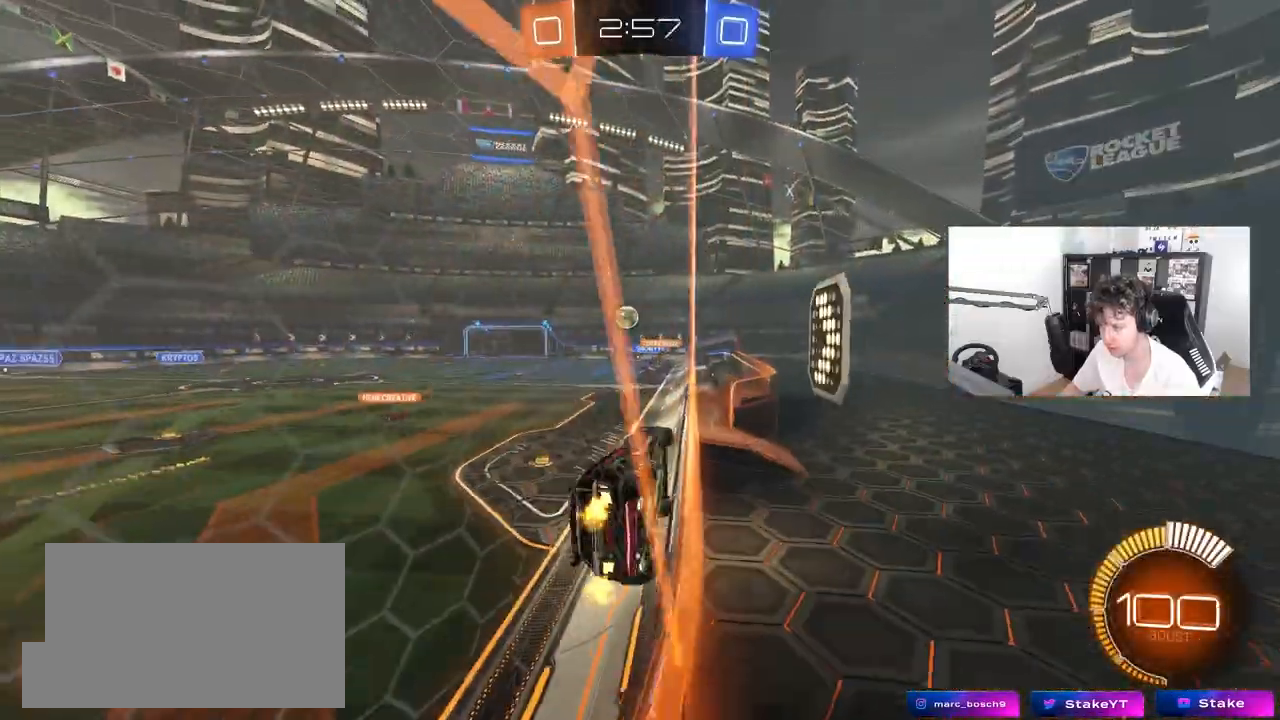
{"keys": ["d"], "mouse": [], "mouse_move": "up", "events": [[83, "a", "up"], [183, "mouse_right", "down"], [217, "d", "down"], [217, "w", "up"], [267, "mouse_left", "down"], [317, "s", "down"], [317, "shift", "down"], [467, "mouse_left", "up"], [467, "mouse_right", "up"], [500, "s", "up"], [500, "shift", "up"]]}
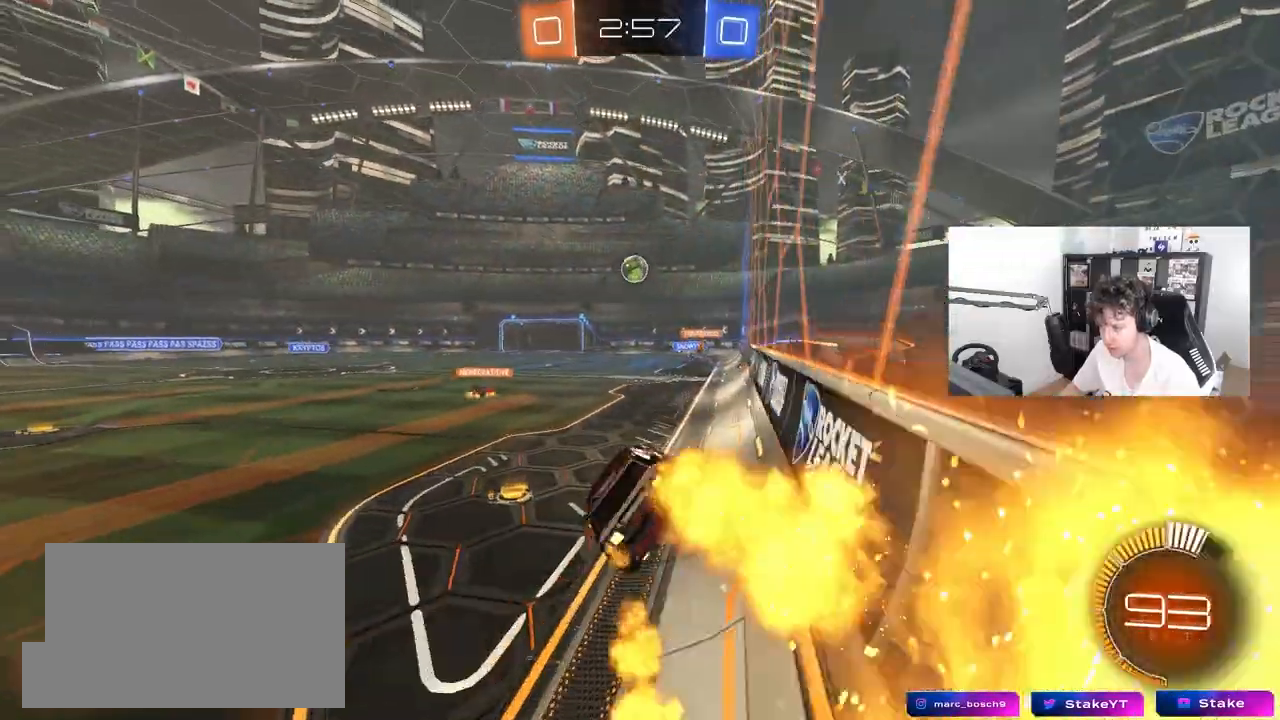
{"keys": ["w"], "mouse": [], "mouse_move": "still", "events": [[100, "d", "up"], [150, "w", "down"], [233, "mouse_right", "down"], [383, "mouse_right", "up"]]}
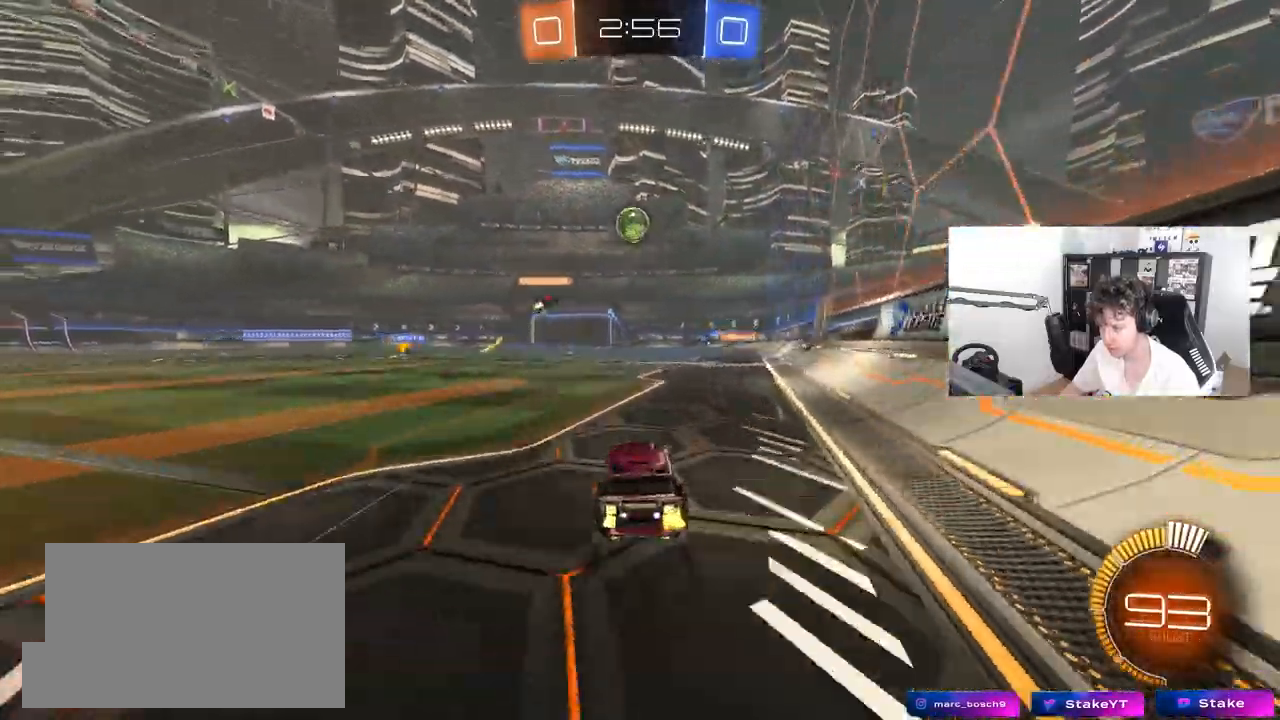
{"keys": ["a"], "mouse": [], "mouse_move": "still", "events": [[117, "w", "up"], [400, "a", "down"]]}
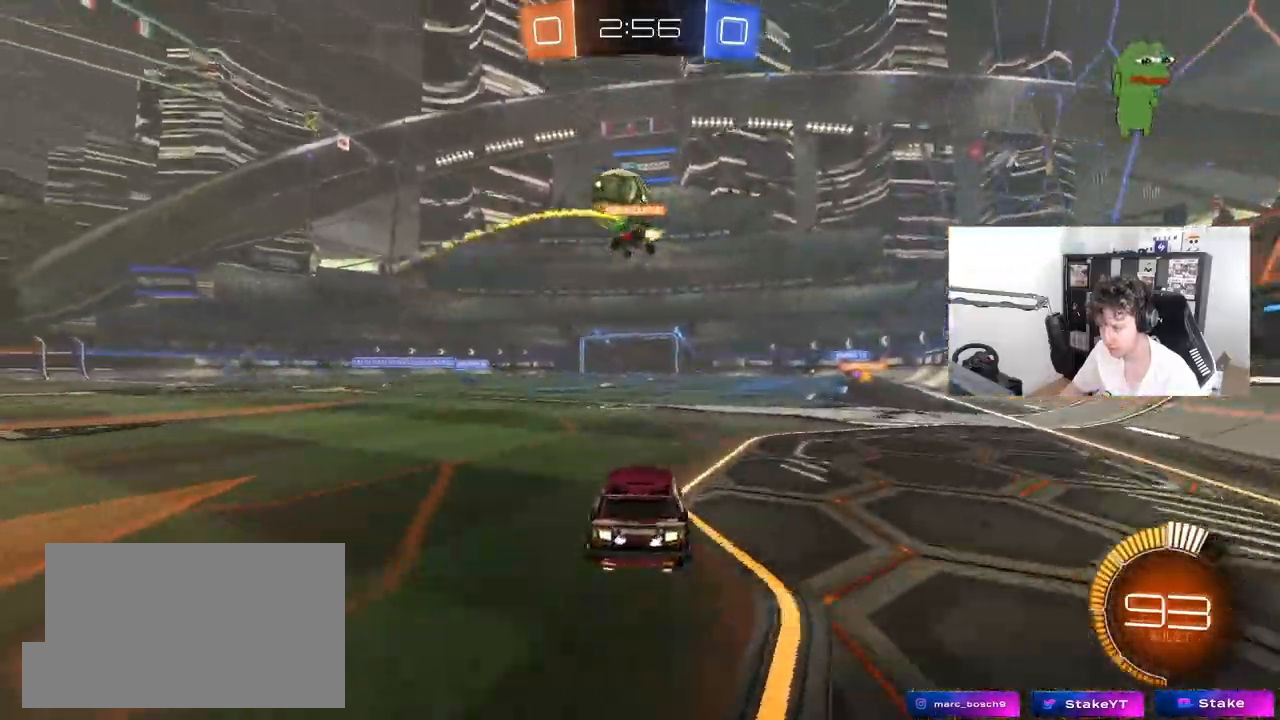
{"keys": [], "mouse": ["left", "right"], "mouse_move": "down-left", "events": [[83, "s", "down"], [133, "s", "up"], [217, "s", "down"], [267, "a", "up"], [317, "s", "up"], [367, "d", "down"], [367, "mouse_left", "down"], [417, "w", "down"], [500, "d", "up"], [500, "mouse_right", "down"], [500, "w", "up"]]}
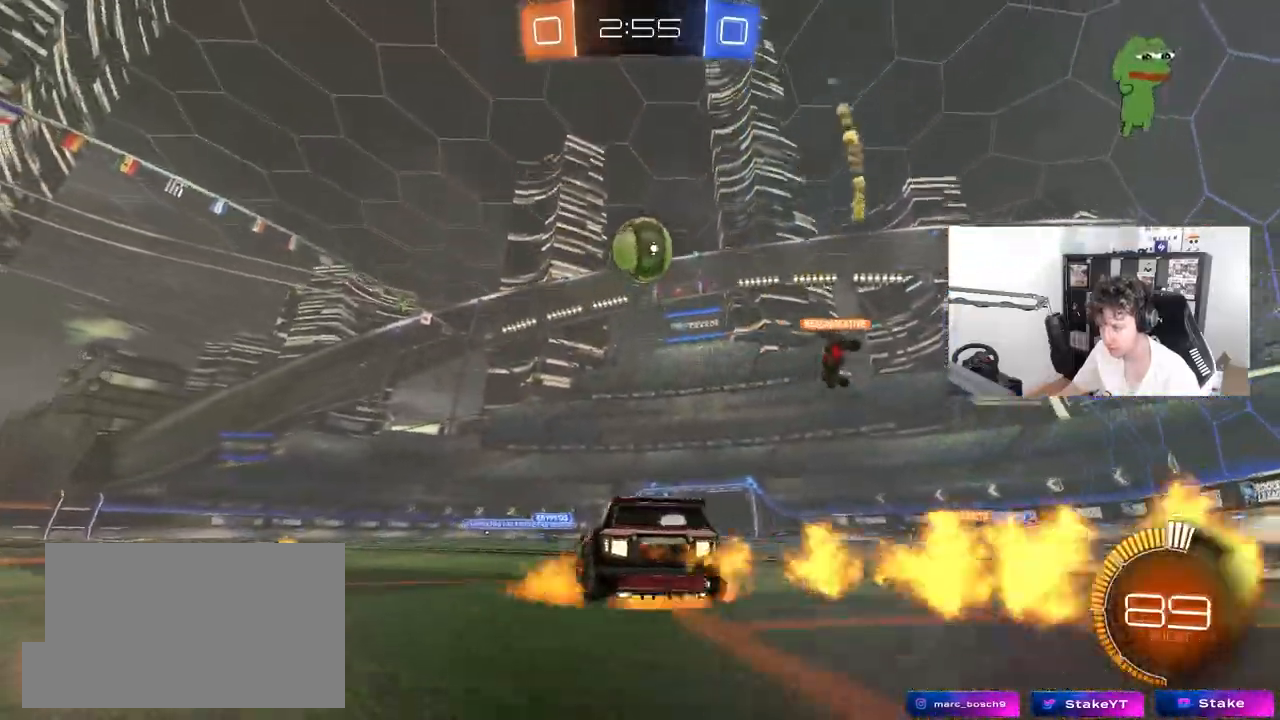
{"keys": ["d"], "mouse": ["left"], "mouse_move": "still", "events": [[100, "a", "down"], [100, "s", "down"], [150, "shift", "down"], [200, "a", "up"], [200, "shift", "up"], [233, "mouse_right", "up"], [233, "s", "up"], [283, "mouse_right", "down"], [383, "s", "down"], [433, "s", "up"], [467, "d", "down"], [467, "mouse_right", "up"]]}
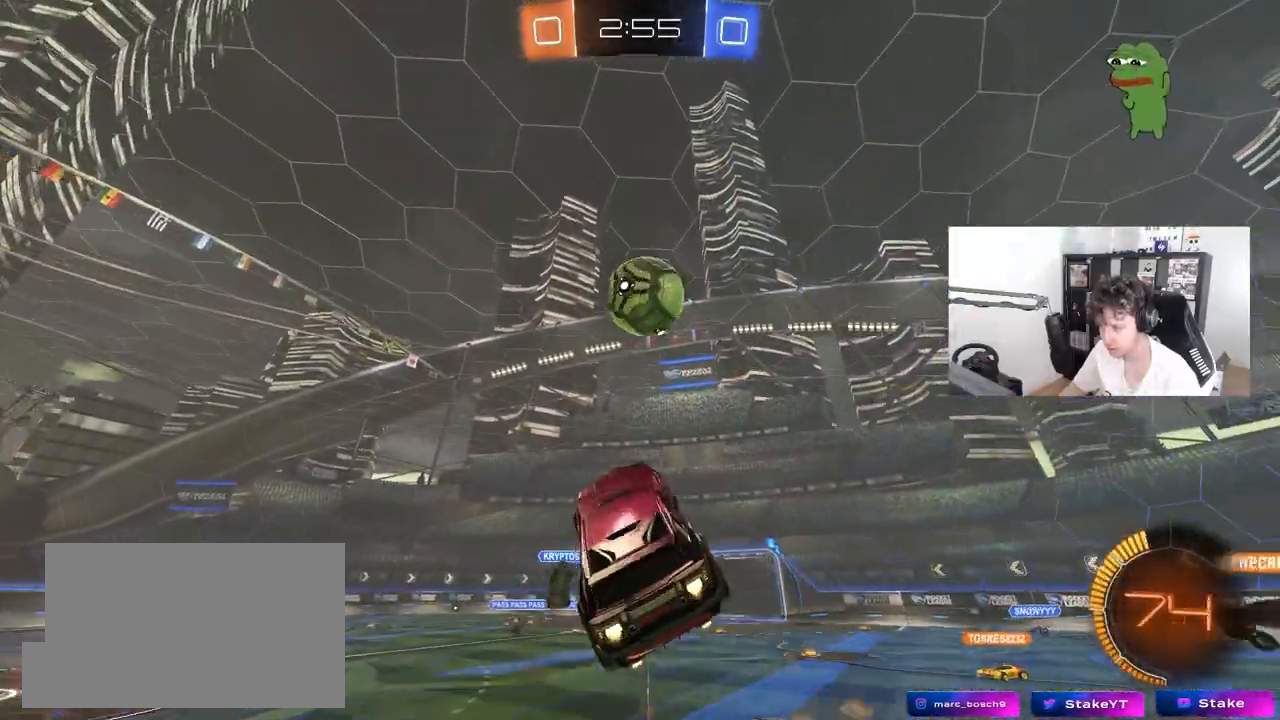
{"keys": ["d", "shift"], "mouse": ["left"], "mouse_move": "still", "events": [[117, "w", "down"], [167, "d", "up"], [200, "a", "down"], [300, "d", "down"], [400, "a", "up"], [483, "shift", "down"], [483, "w", "up"]]}
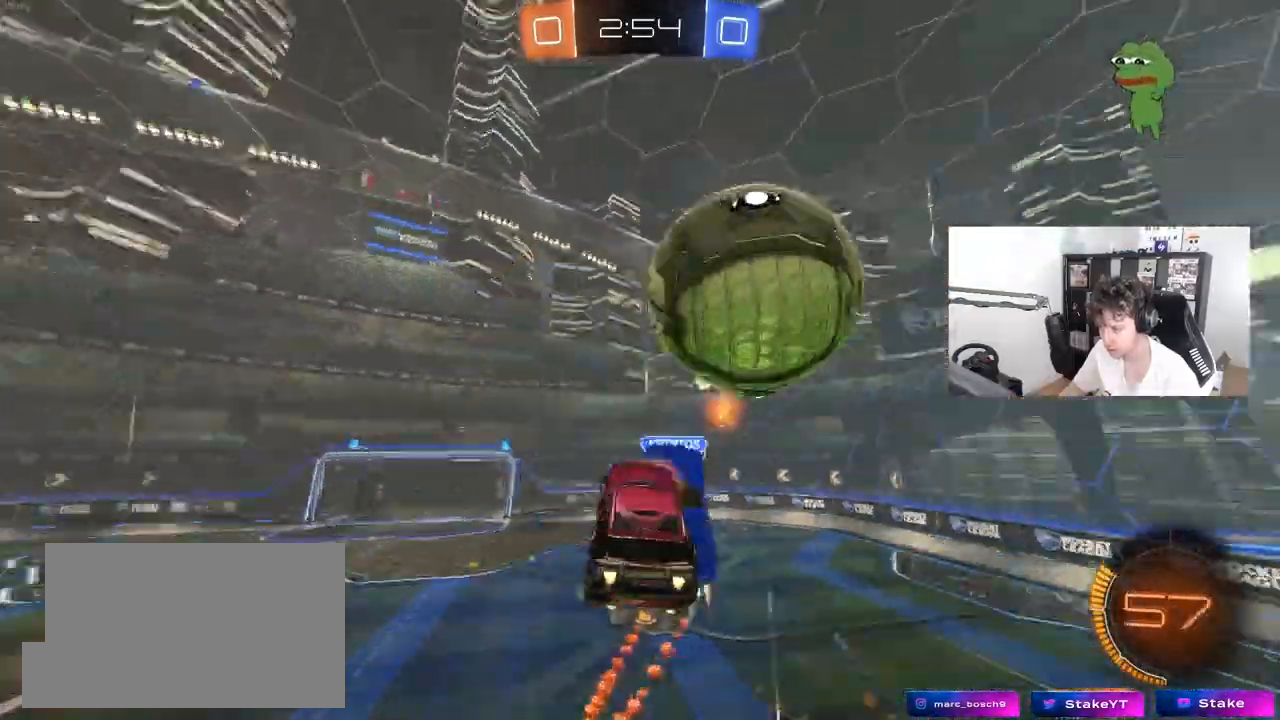
{"keys": ["d", "s"], "mouse": [], "mouse_move": "still", "events": [[33, "d", "up"], [83, "a", "down"], [183, "s", "down"], [217, "a", "up"], [217, "mouse_left", "up"], [217, "shift", "up"], [267, "d", "down"]]}
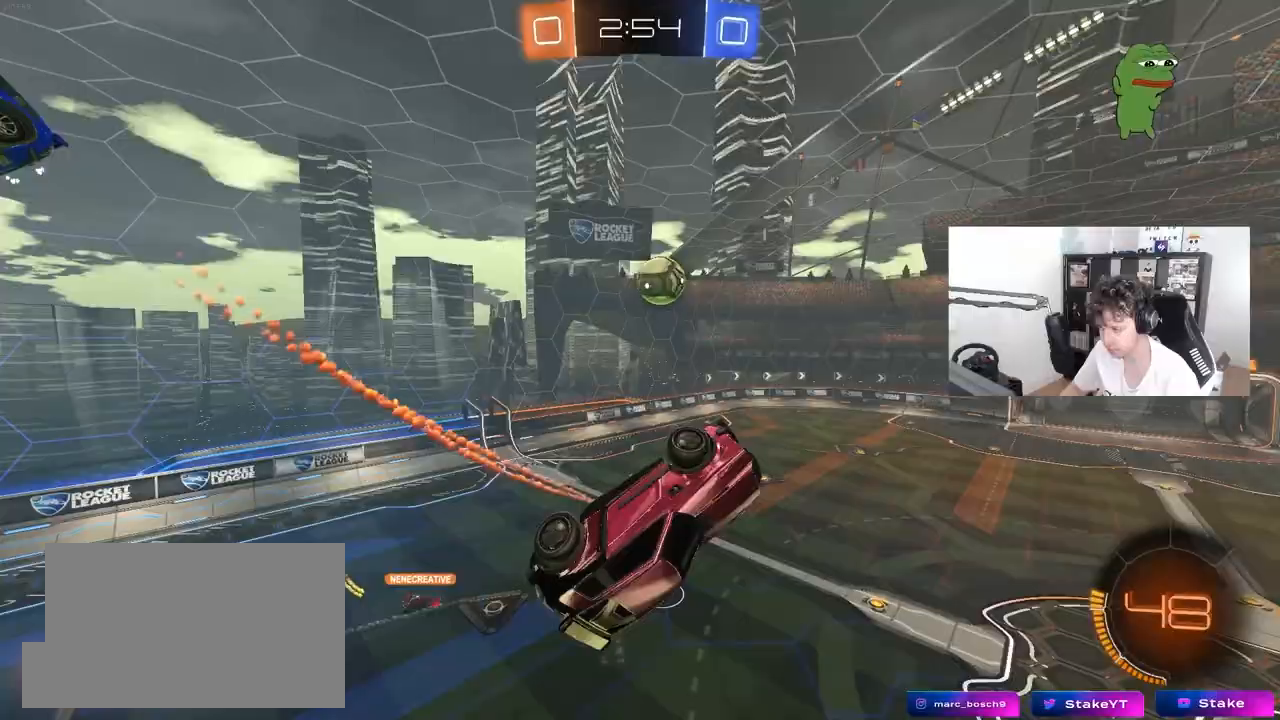
{"keys": ["a", "shift", "space"], "mouse": ["left"], "mouse_move": "still", "events": [[50, "s", "up"], [100, "d", "up"], [100, "shift", "down"], [200, "a", "down"], [200, "mouse_left", "down"], [233, "w", "down"], [333, "space", "down"], [483, "w", "up"]]}
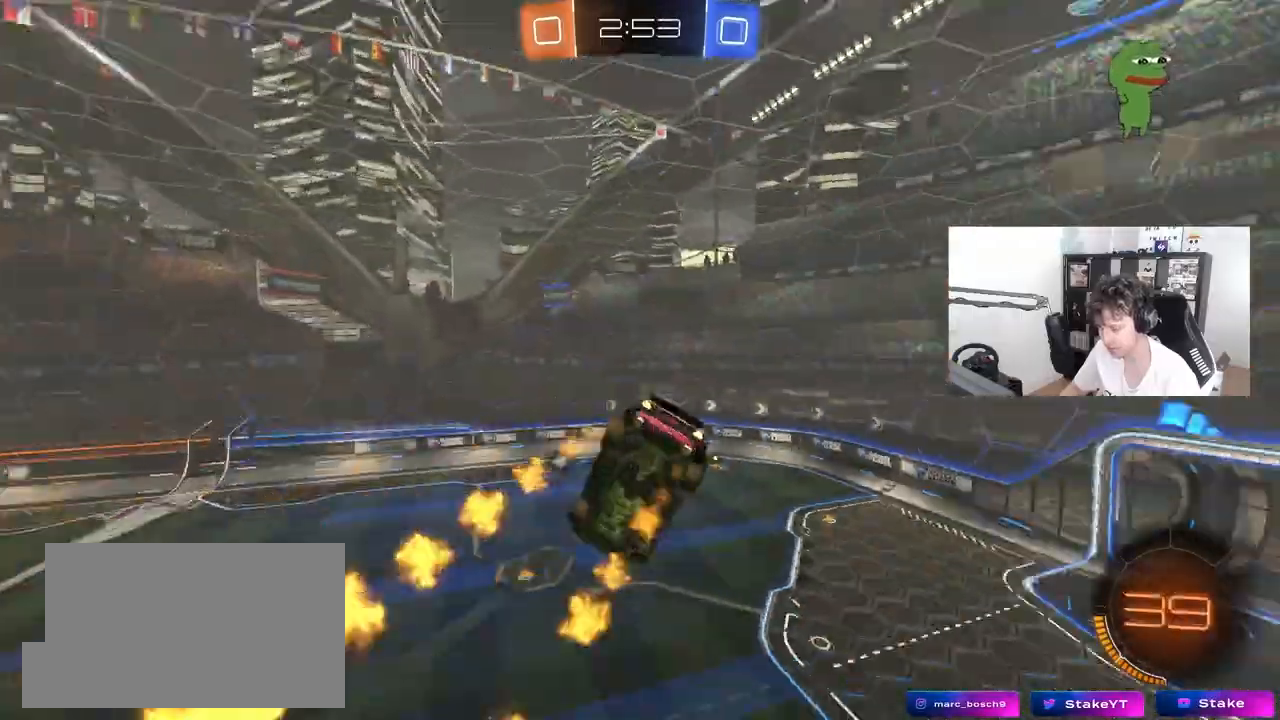
{"keys": ["d", "s", "shift"], "mouse": [], "mouse_move": "still", "events": [[17, "space", "up"], [117, "shift", "up"], [167, "a", "up"], [350, "d", "down"], [400, "shift", "down"], [483, "mouse_left", "up"], [483, "s", "down"]]}
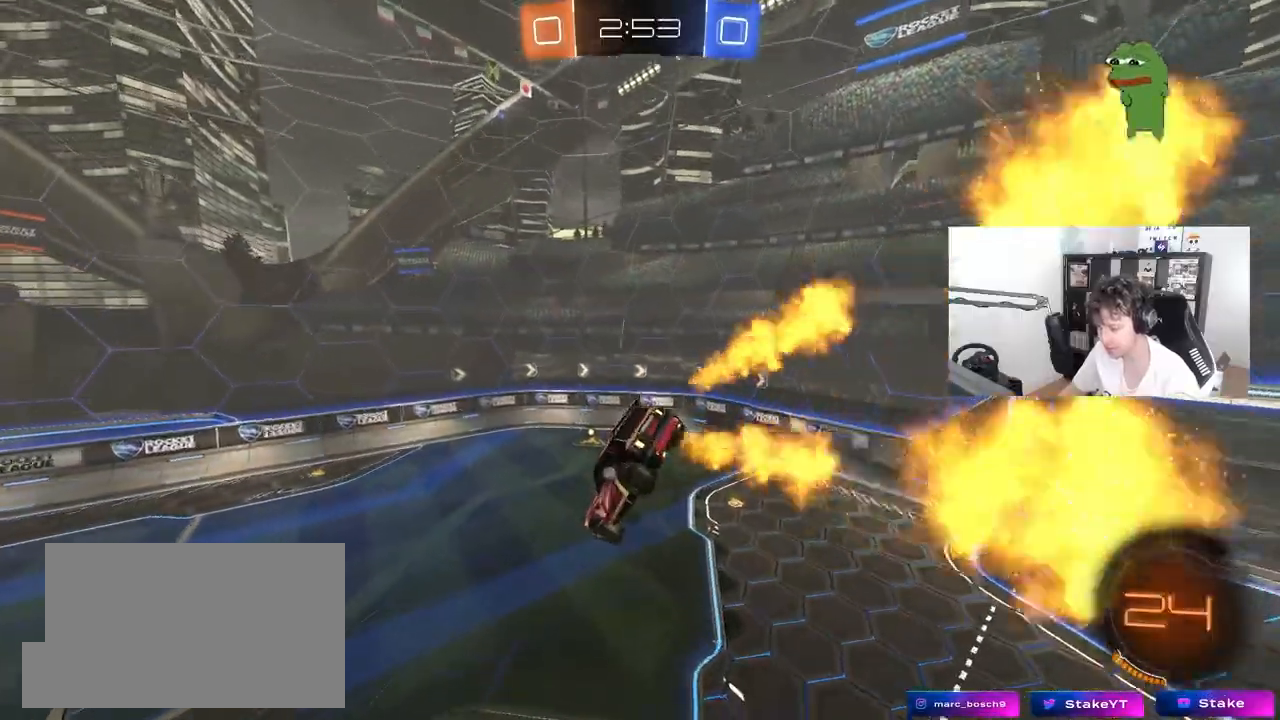
{"keys": [], "mouse": [], "mouse_move": "still", "events": [[83, "shift", "up"], [183, "d", "up"], [183, "s", "up"], [233, "space", "down"], [417, "space", "up"]]}
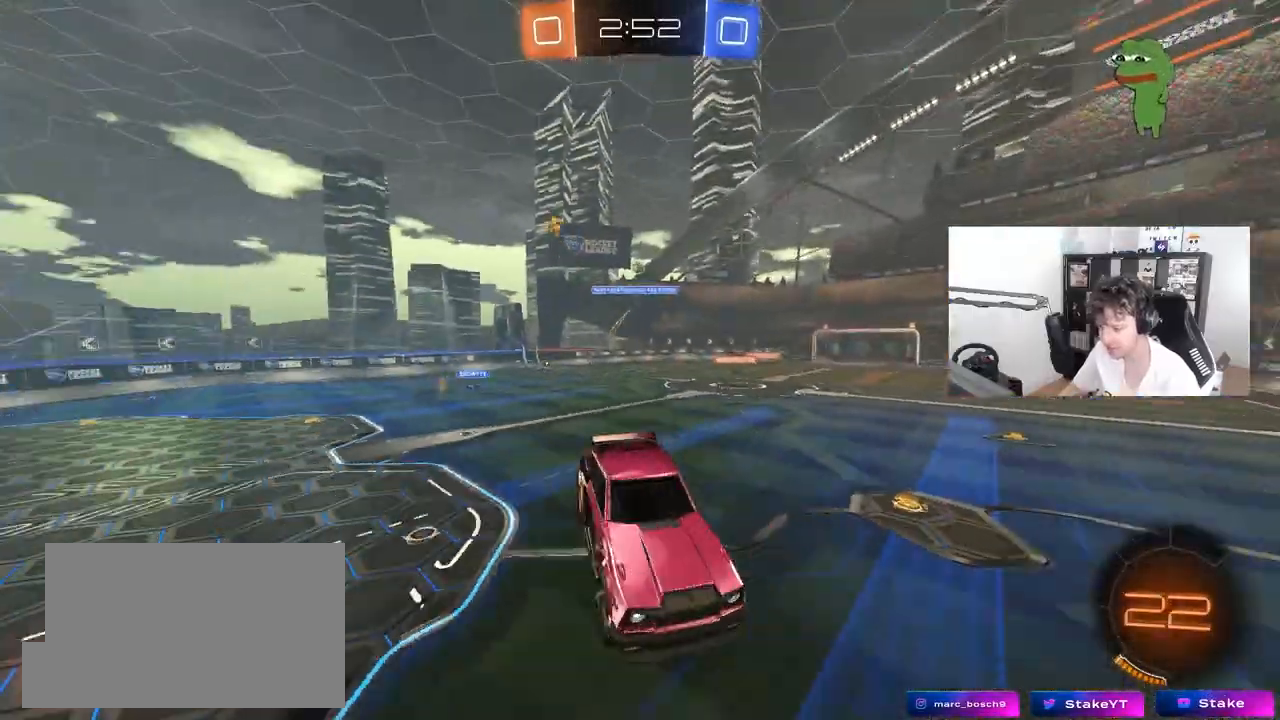
{"keys": ["a", "shift", "w"], "mouse": [], "mouse_move": "still", "events": [[283, "w", "down"], [383, "a", "down"], [433, "shift", "down"]]}
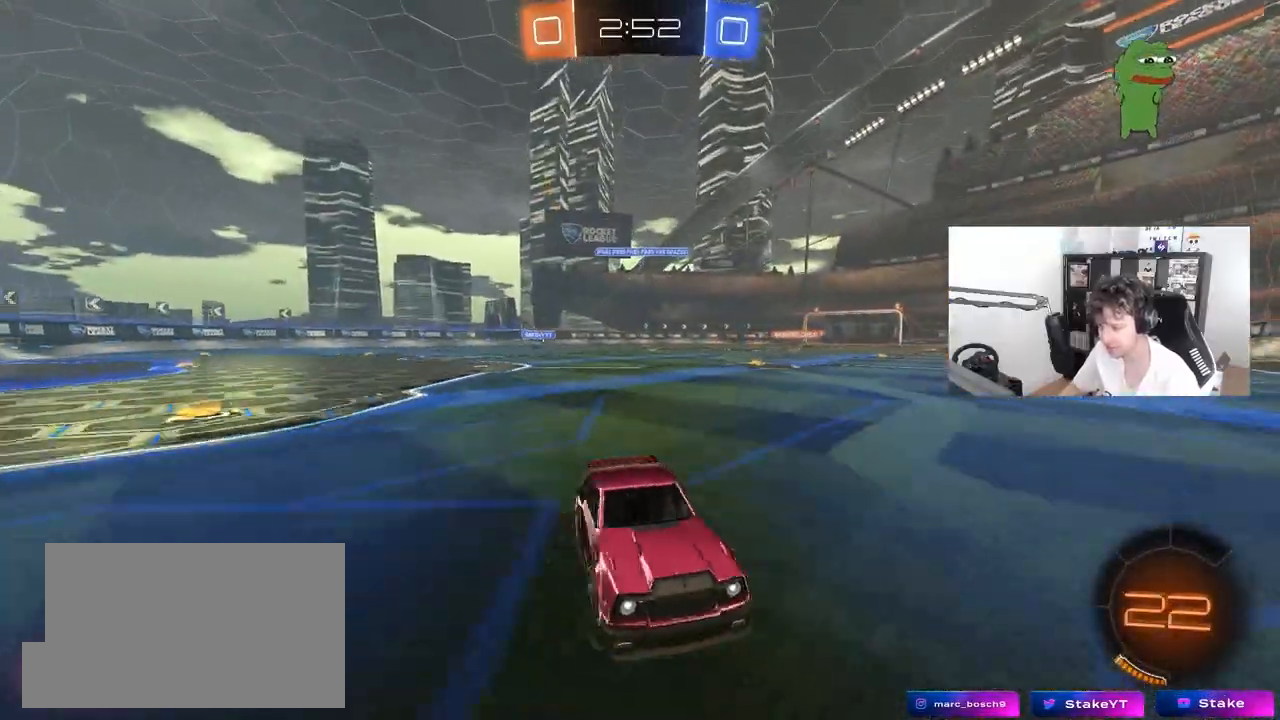
{"keys": ["a", "w"], "mouse": ["left"], "mouse_move": "still", "events": [[67, "shift", "up"], [483, "mouse_left", "down"]]}